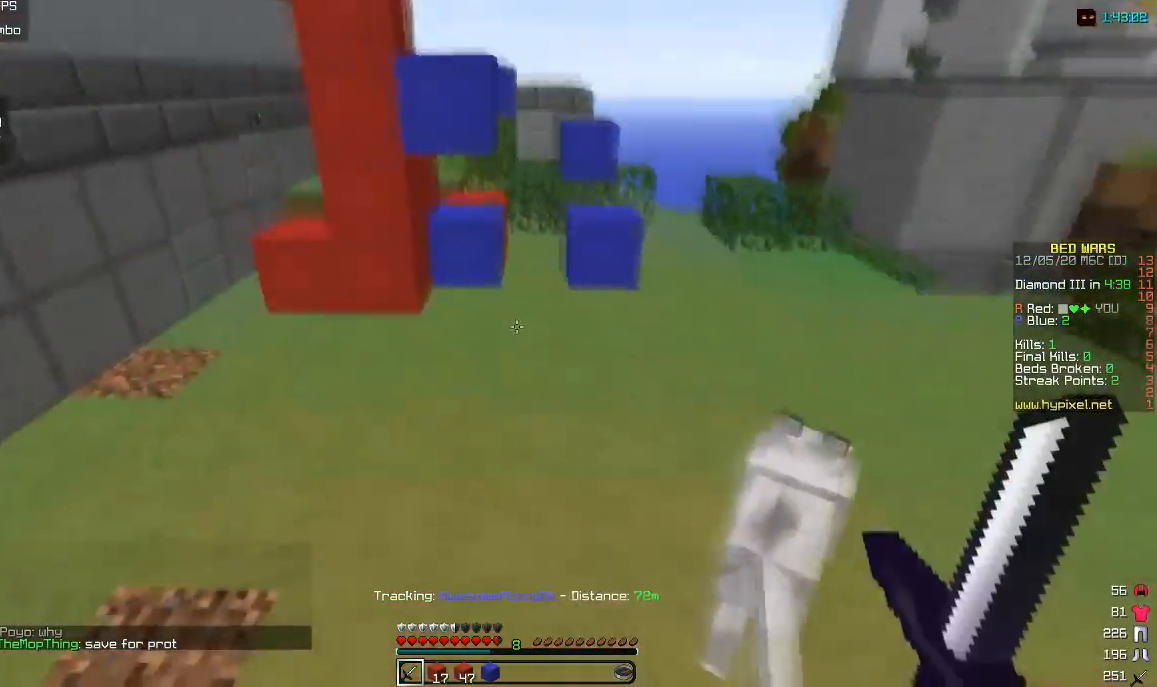
Gameplay with keyboard and mouse; each line is a JSON object with the keys and mouse buttons held at the frame after it. "events" lists presses ("down") and releases ("up") of "a", "d", "s", "w", "mouse_left" and "mouse_right" between this image and that frame as [ms after this image, input, new state], when the widget could be followed in between. "mouse_left", "mouse_right" = the "left", "right" buttons of the "mouse" list. No other keys are recorded. Fast repeated clicks can show as one long hold. Mouse movement is not recorded.
{"keys": [], "mouse": [], "events": []}
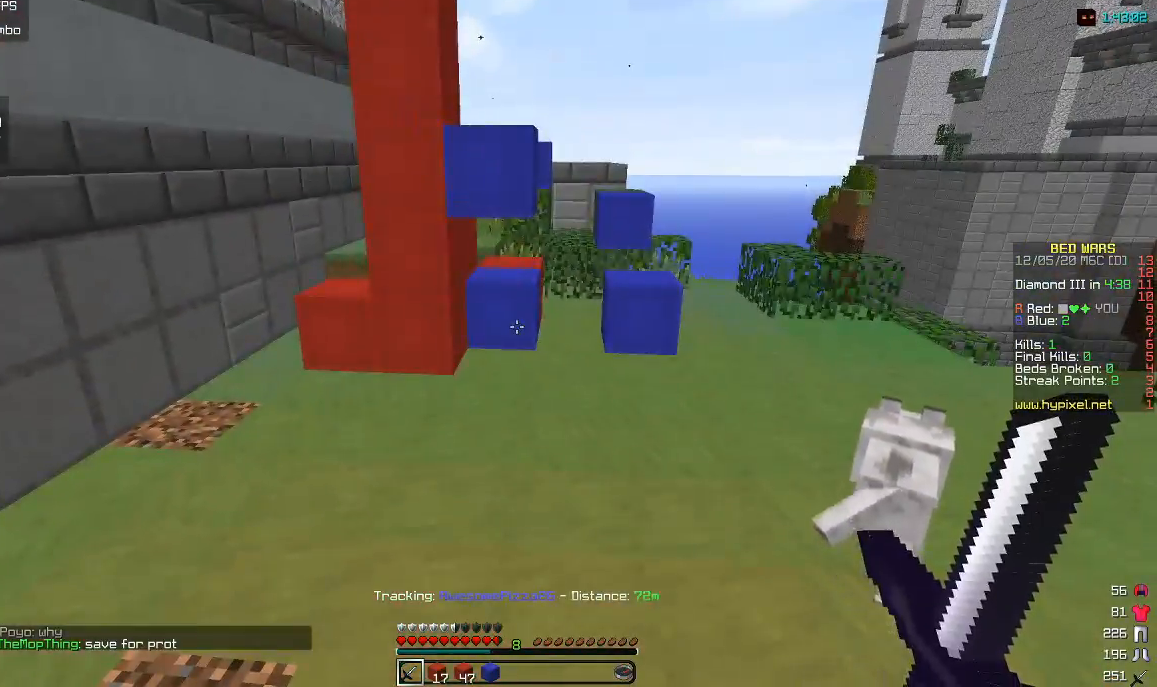
{"keys": ["w"], "mouse": [], "events": [[317, "w", "down"]]}
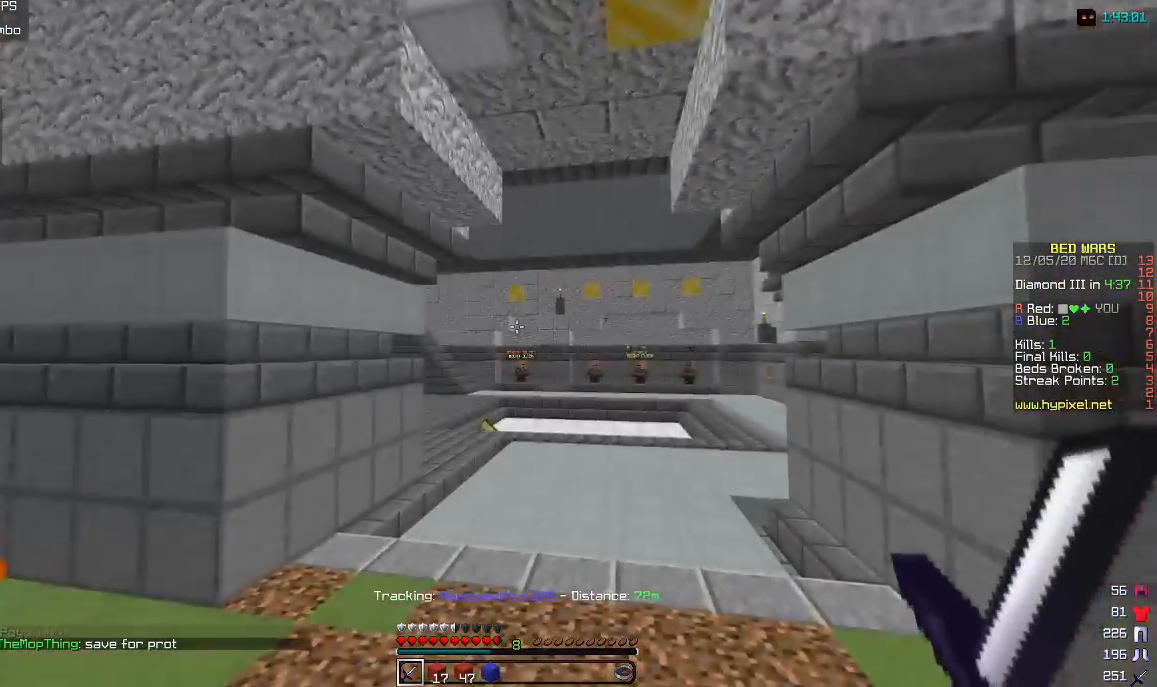
{"keys": ["w"], "mouse": [], "events": []}
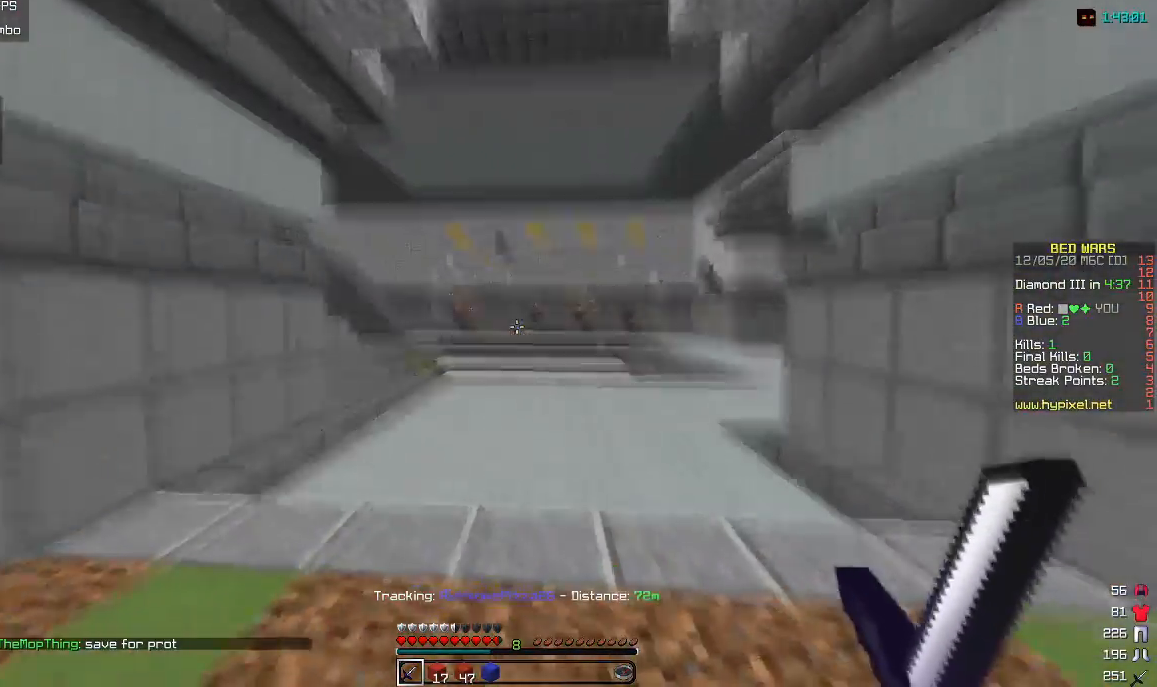
{"keys": [], "mouse": [], "events": [[367, "w", "up"]]}
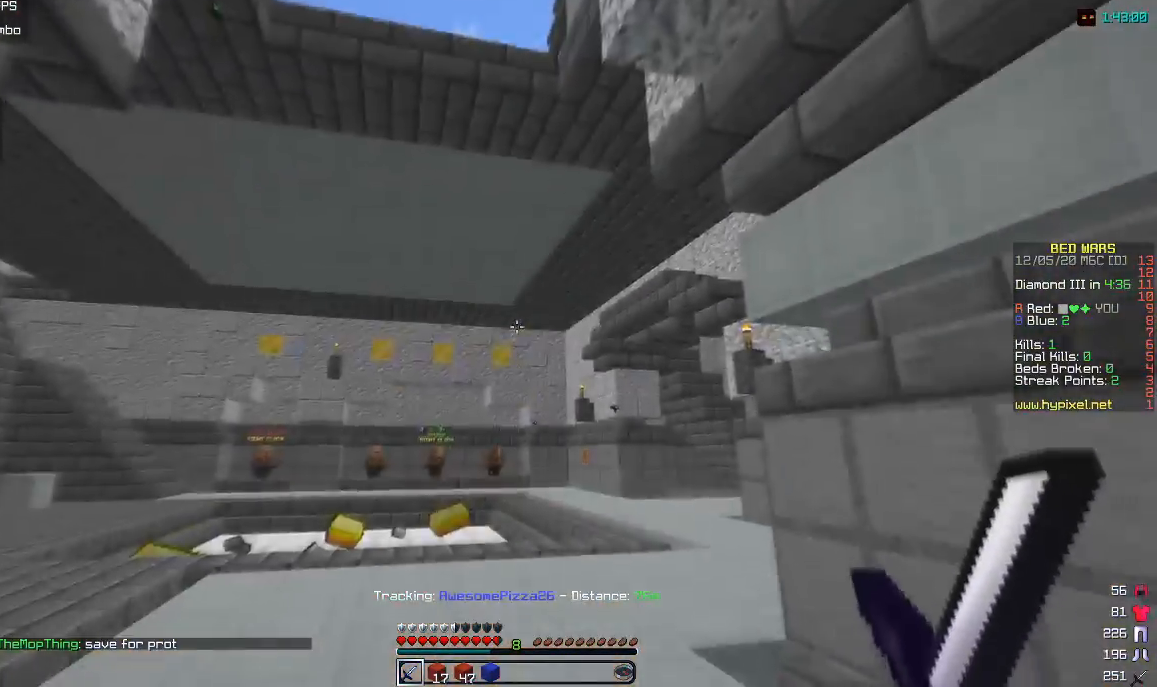
{"keys": ["w"], "mouse": [], "events": [[100, "d", "down"], [183, "w", "down"], [233, "d", "up"]]}
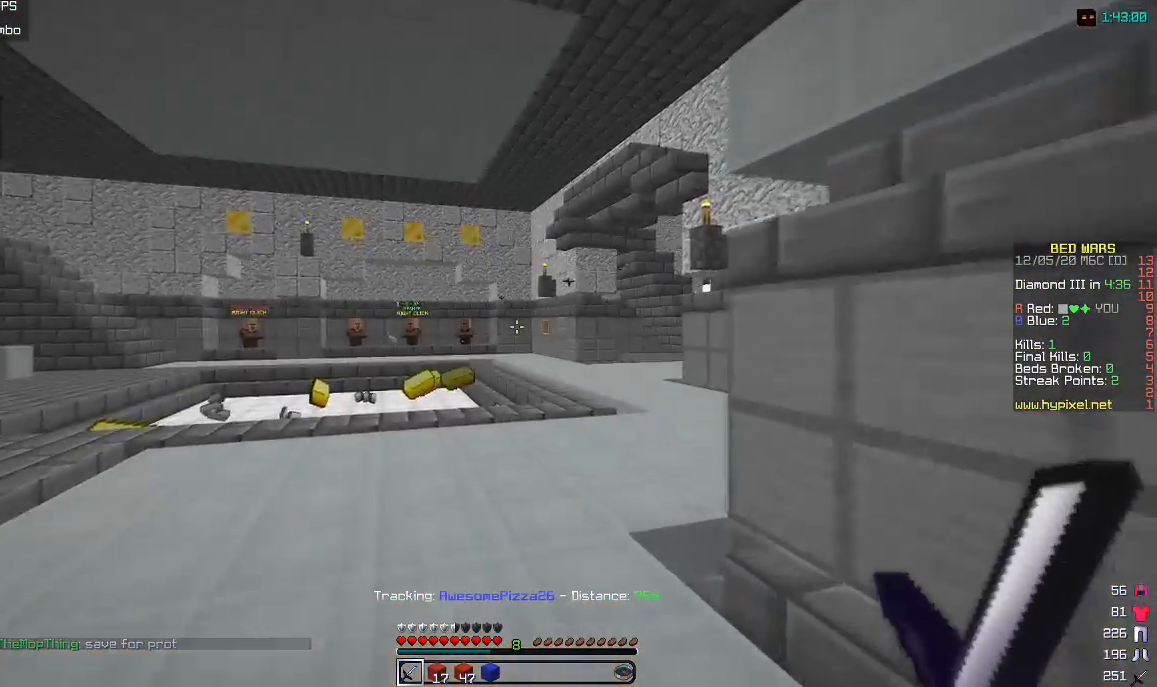
{"keys": ["w"], "mouse": [], "events": []}
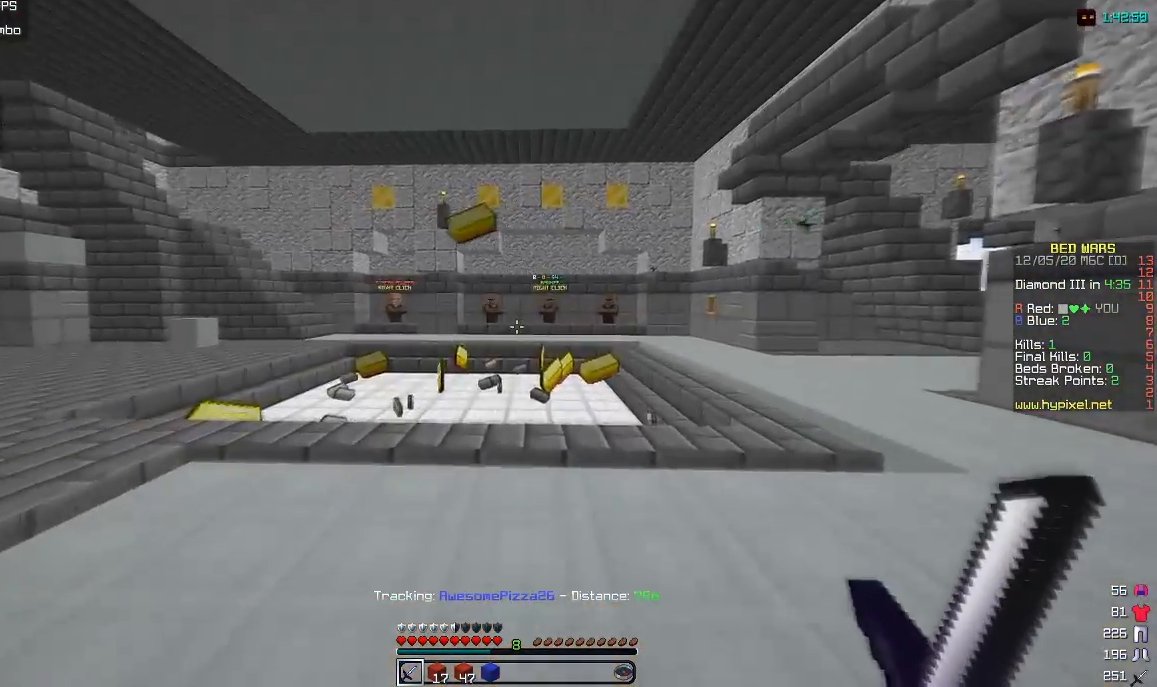
{"keys": ["w"], "mouse": [], "events": []}
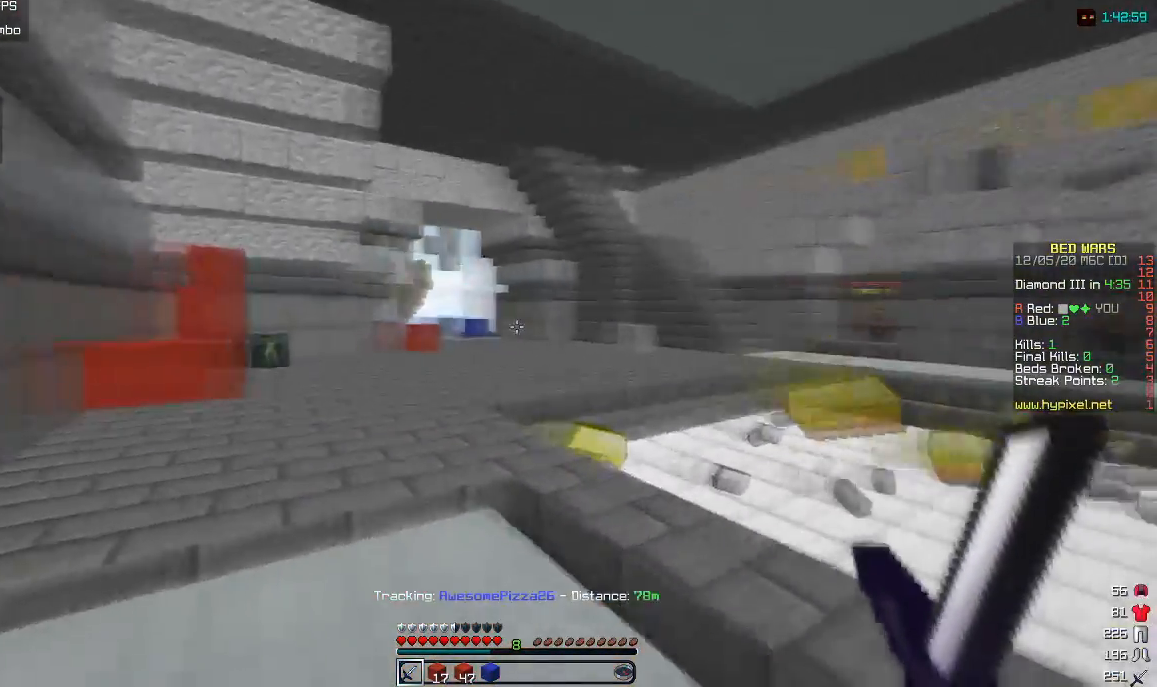
{"keys": ["w"], "mouse": [], "events": []}
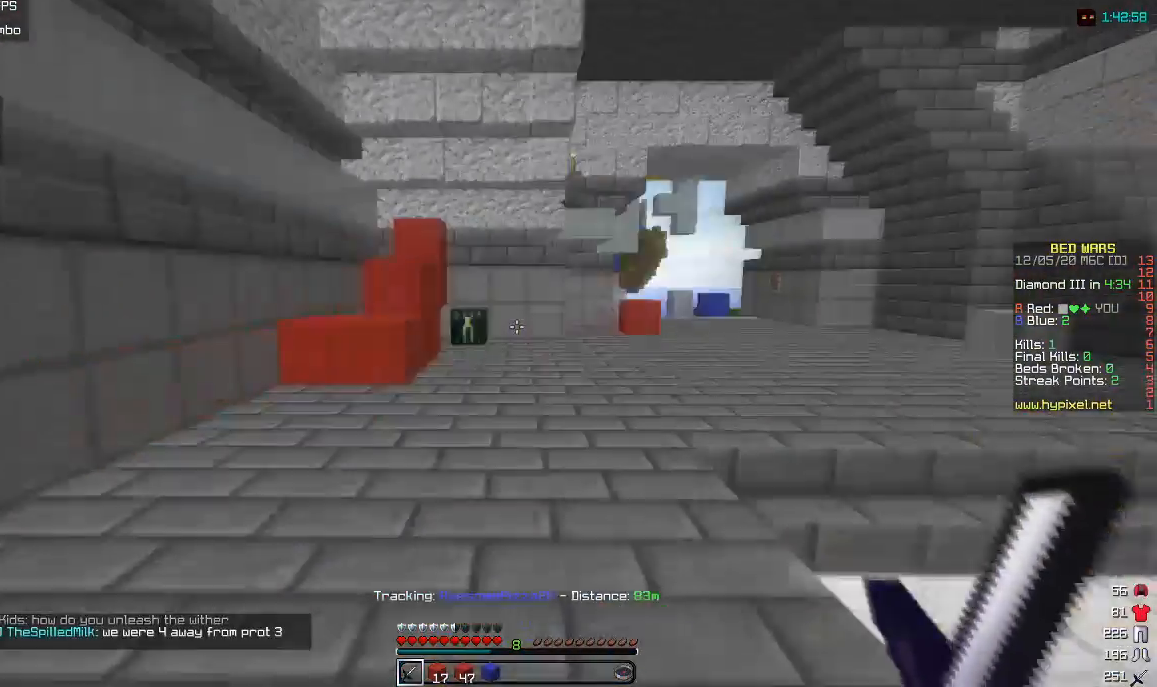
{"keys": ["w"], "mouse": [], "events": []}
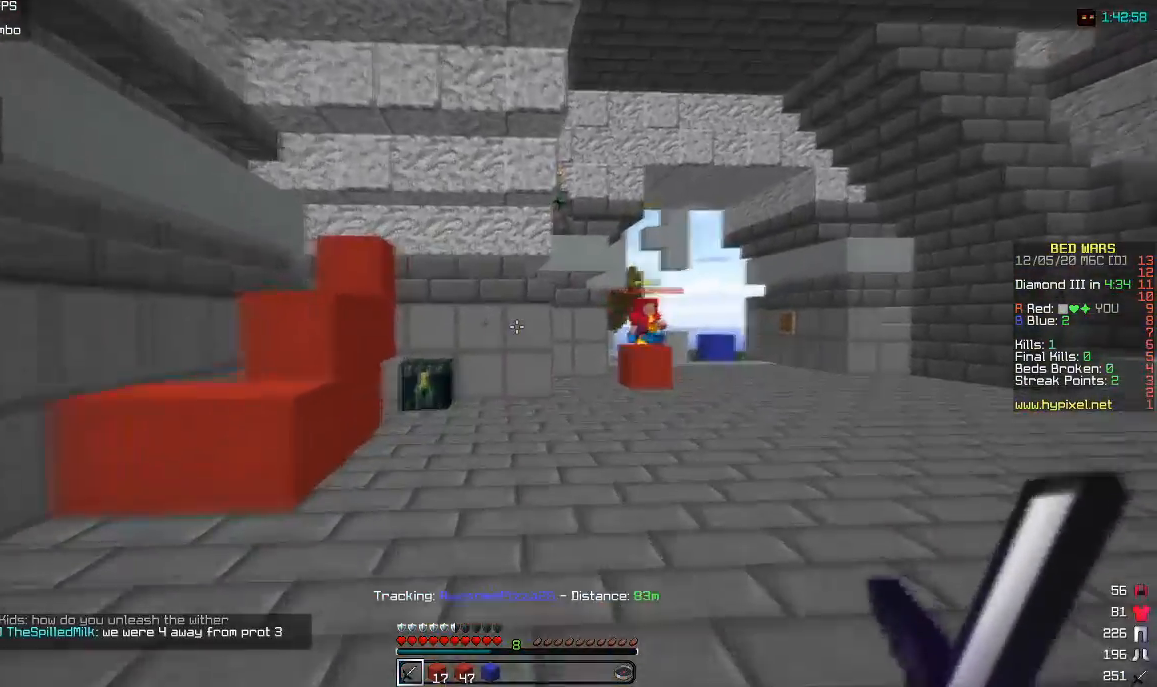
{"keys": ["d", "w"], "mouse": [], "events": [[200, "d", "down"]]}
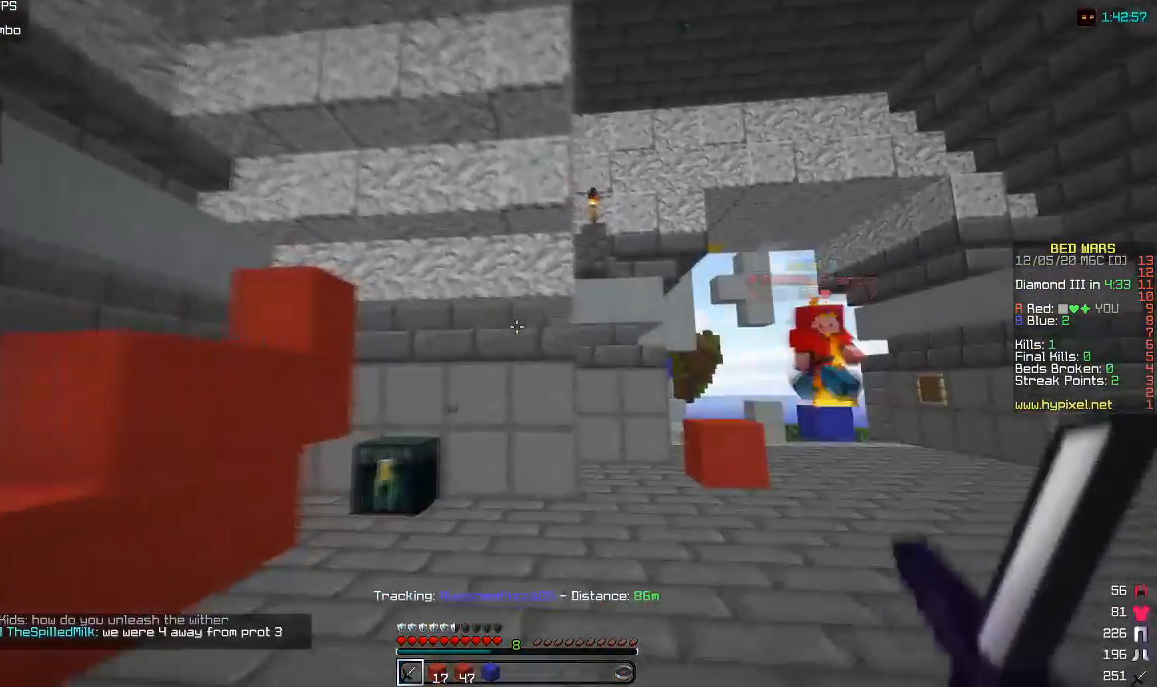
{"keys": ["d", "w"], "mouse": [], "events": []}
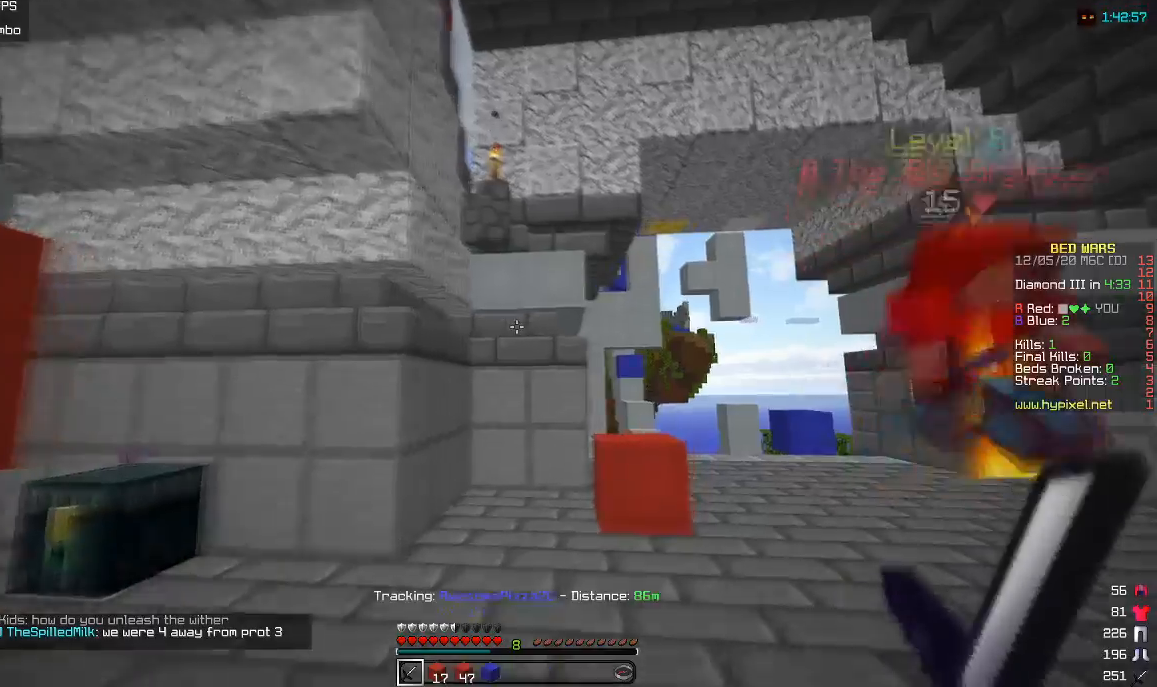
{"keys": ["d", "w"], "mouse": [], "events": []}
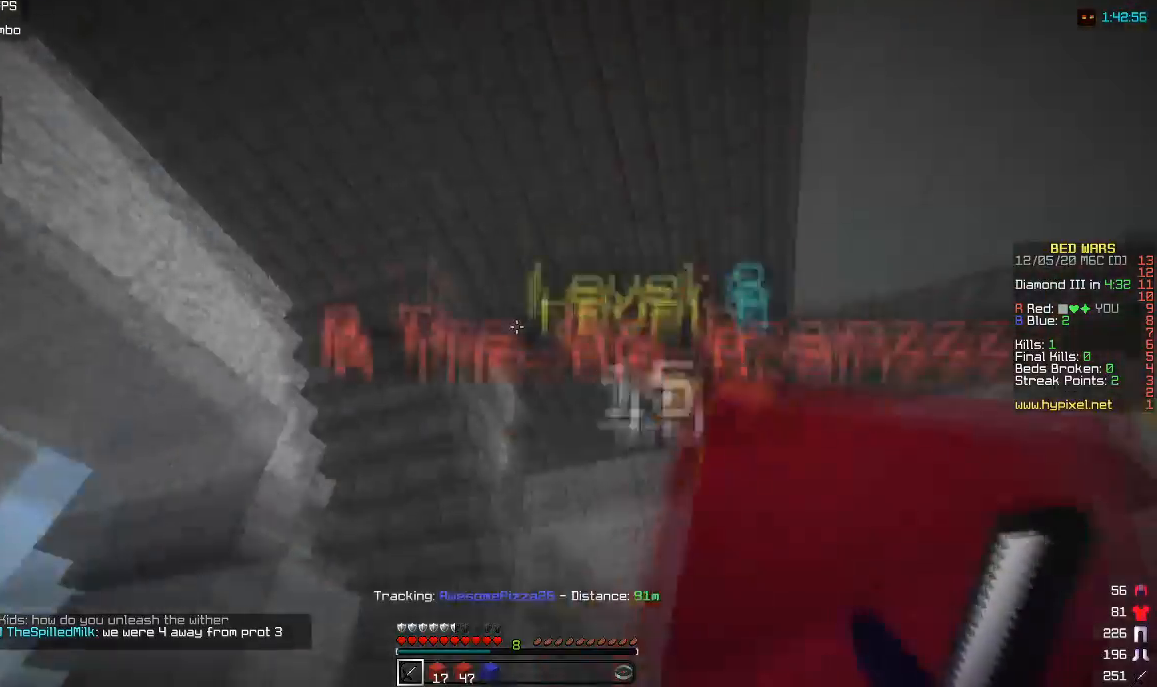
{"keys": ["d", "w"], "mouse": [], "events": [[33, "d", "up"], [183, "d", "down"]]}
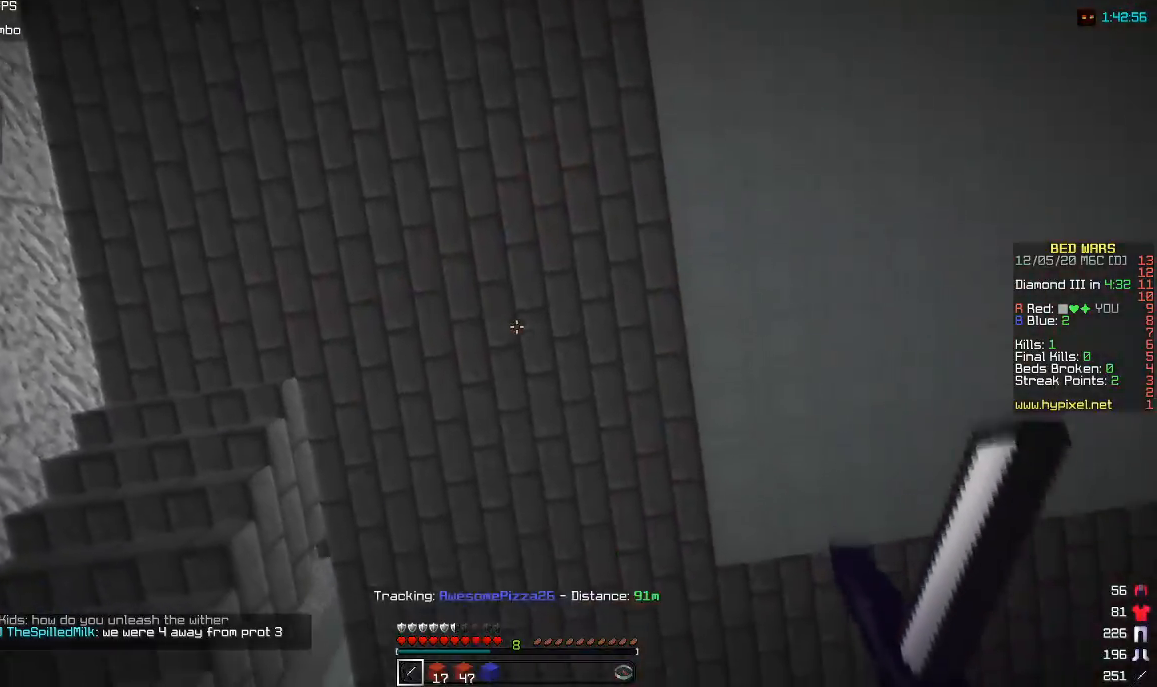
{"keys": ["w"], "mouse": [], "events": [[67, "d", "up"]]}
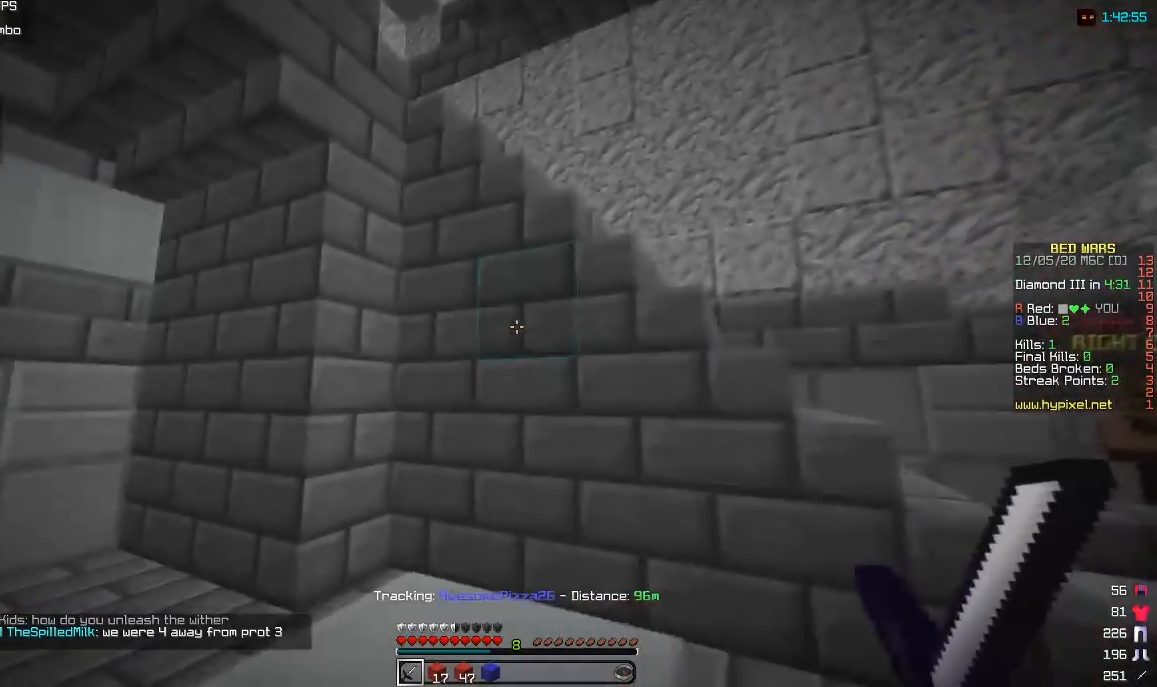
{"keys": ["d", "w"], "mouse": [], "events": [[183, "d", "down"]]}
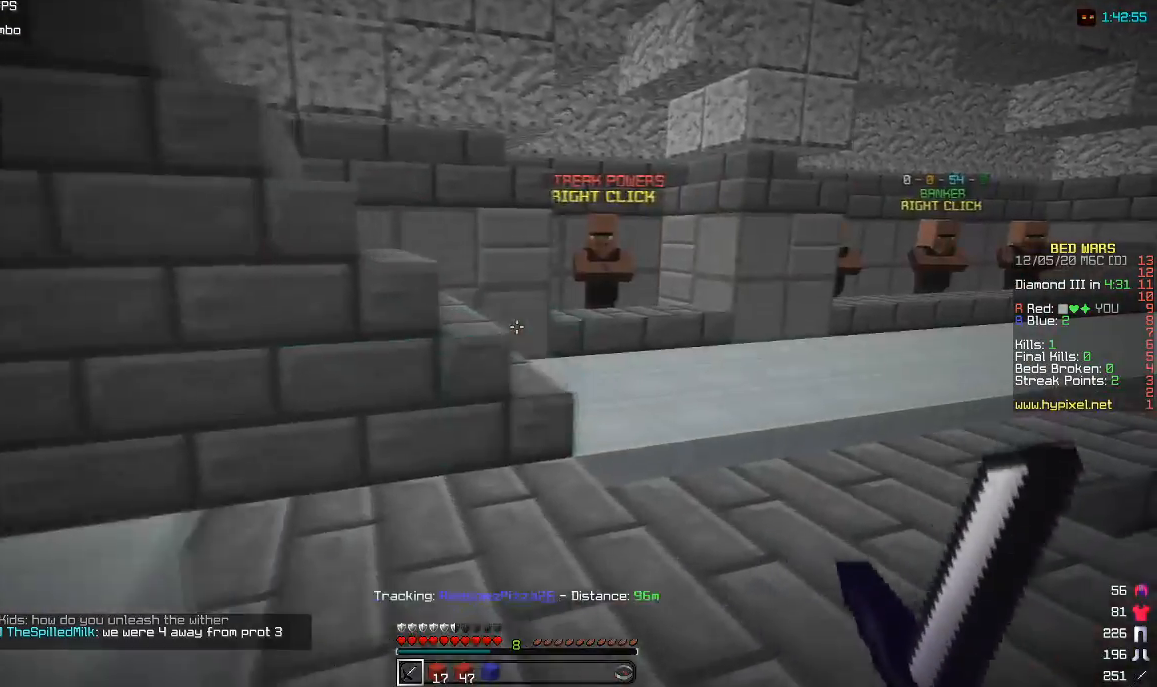
{"keys": ["w"], "mouse": [], "events": [[200, "d", "up"]]}
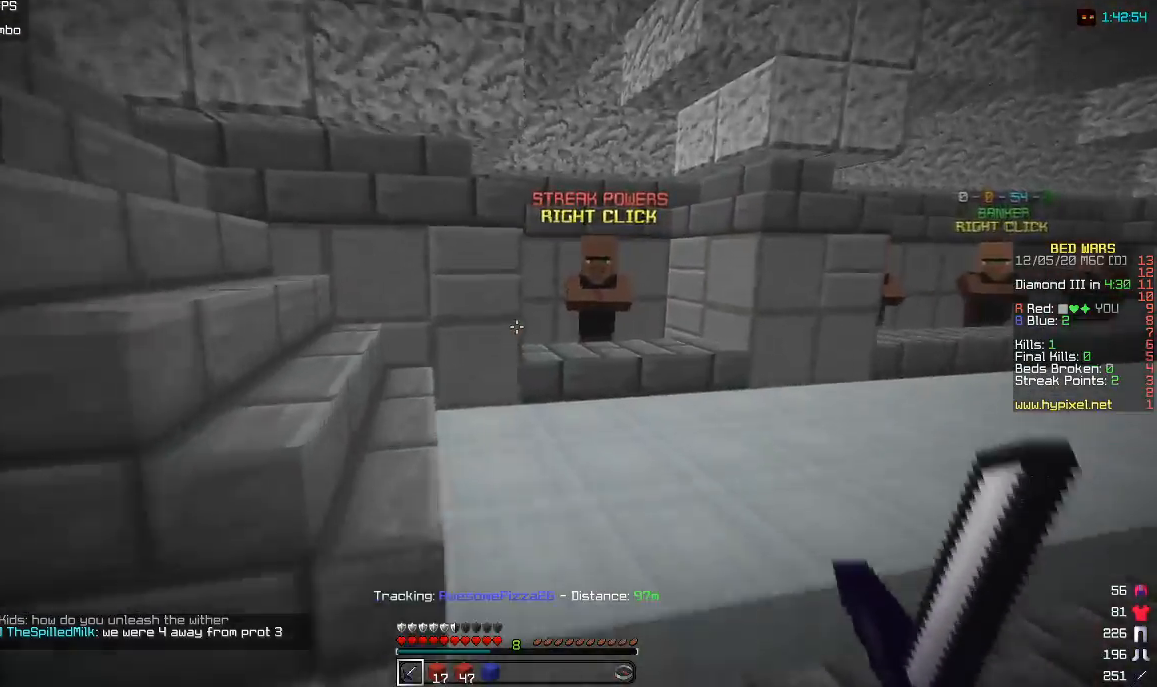
{"keys": ["w"], "mouse": [], "events": []}
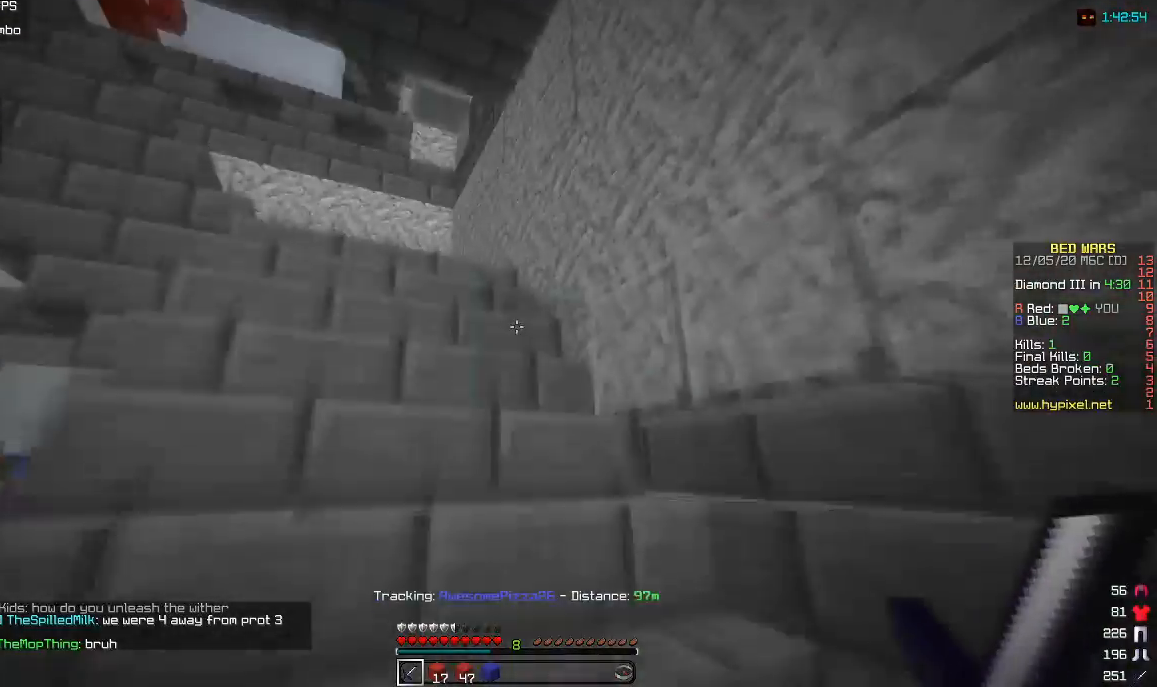
{"keys": ["w"], "mouse": [], "events": []}
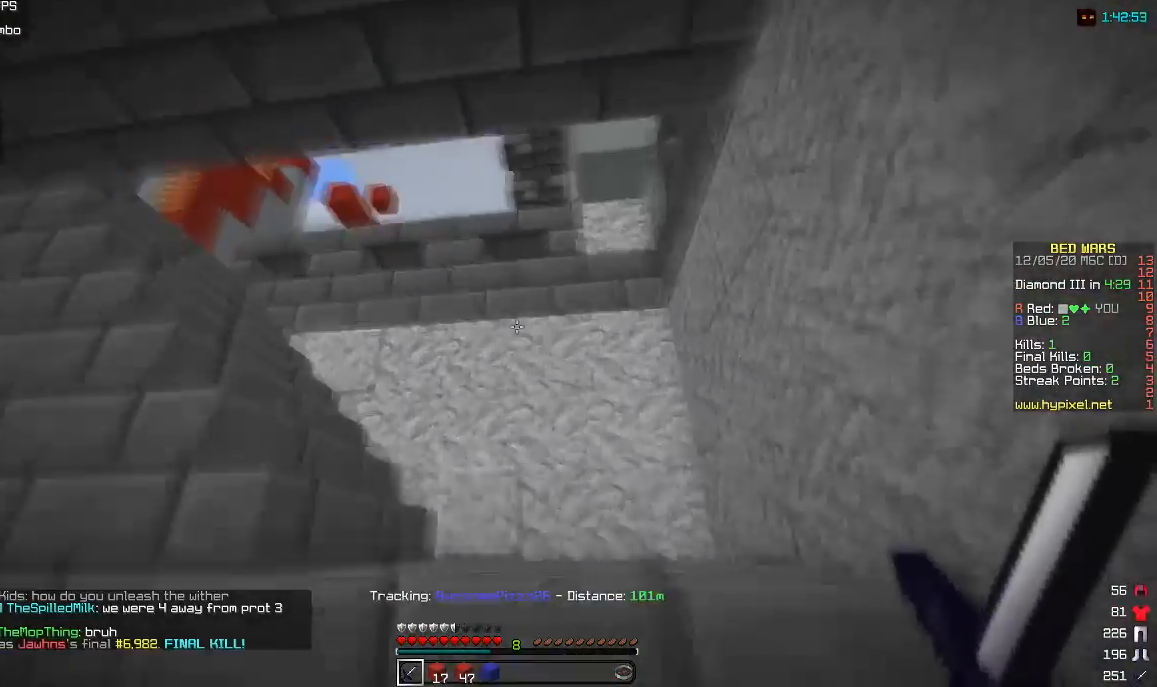
{"keys": ["w"], "mouse": [], "events": []}
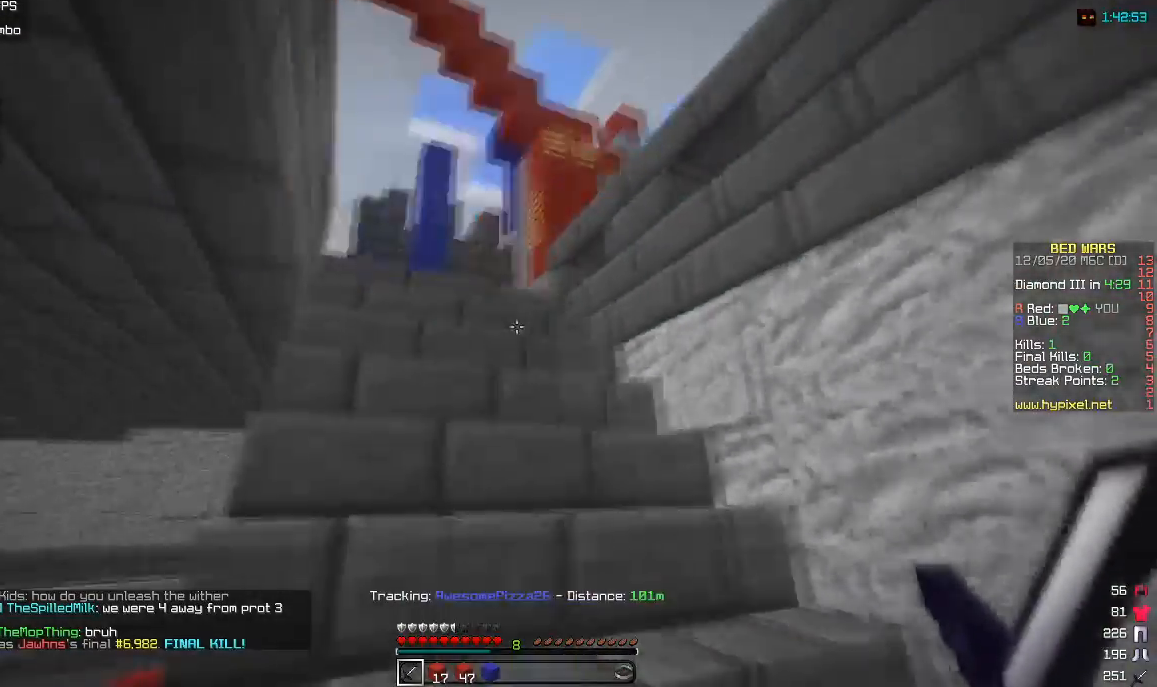
{"keys": ["w"], "mouse": [], "events": []}
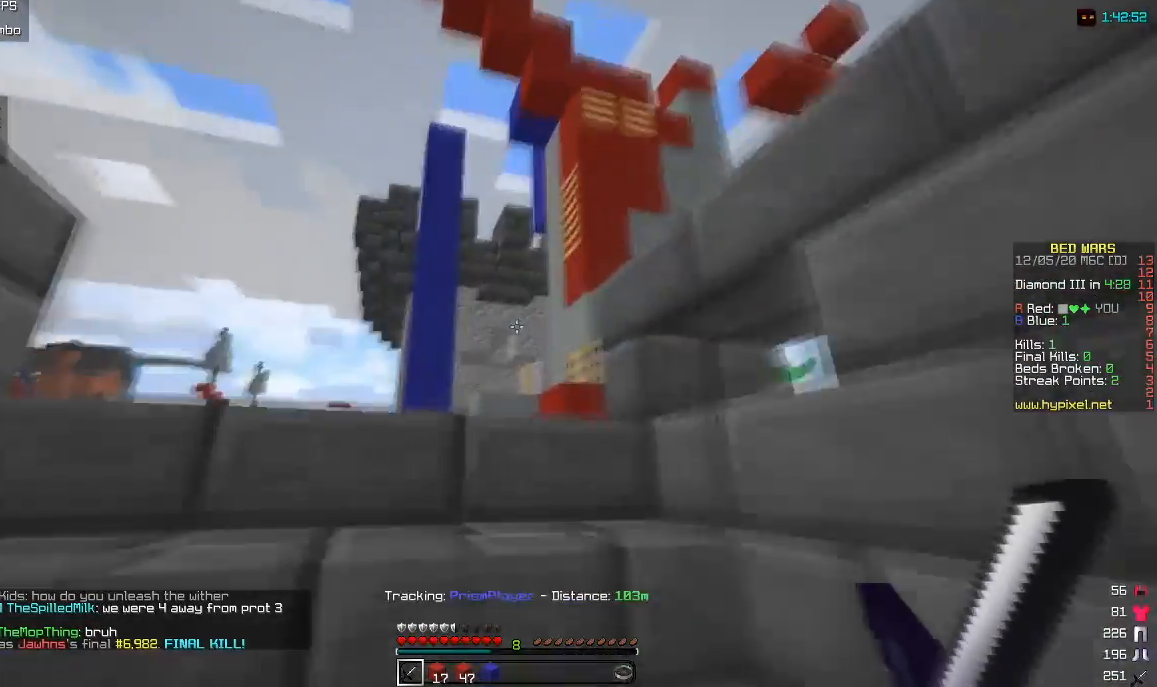
{"keys": ["w"], "mouse": [], "events": []}
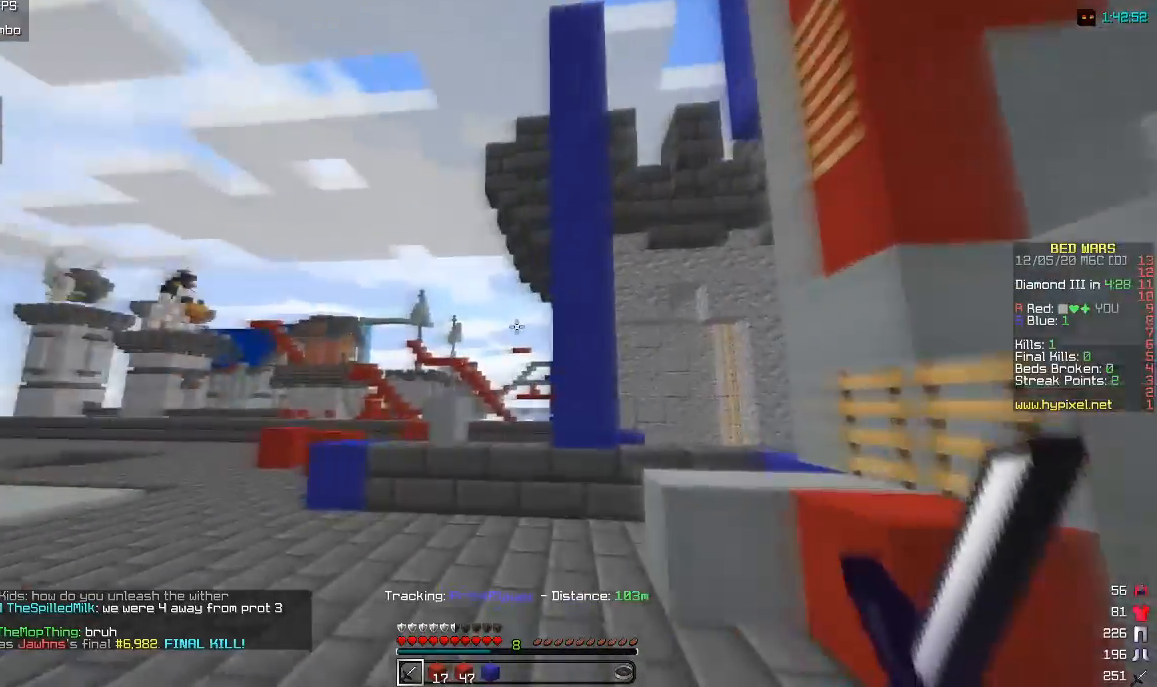
{"keys": ["a", "w"], "mouse": [], "events": [[17, "a", "down"]]}
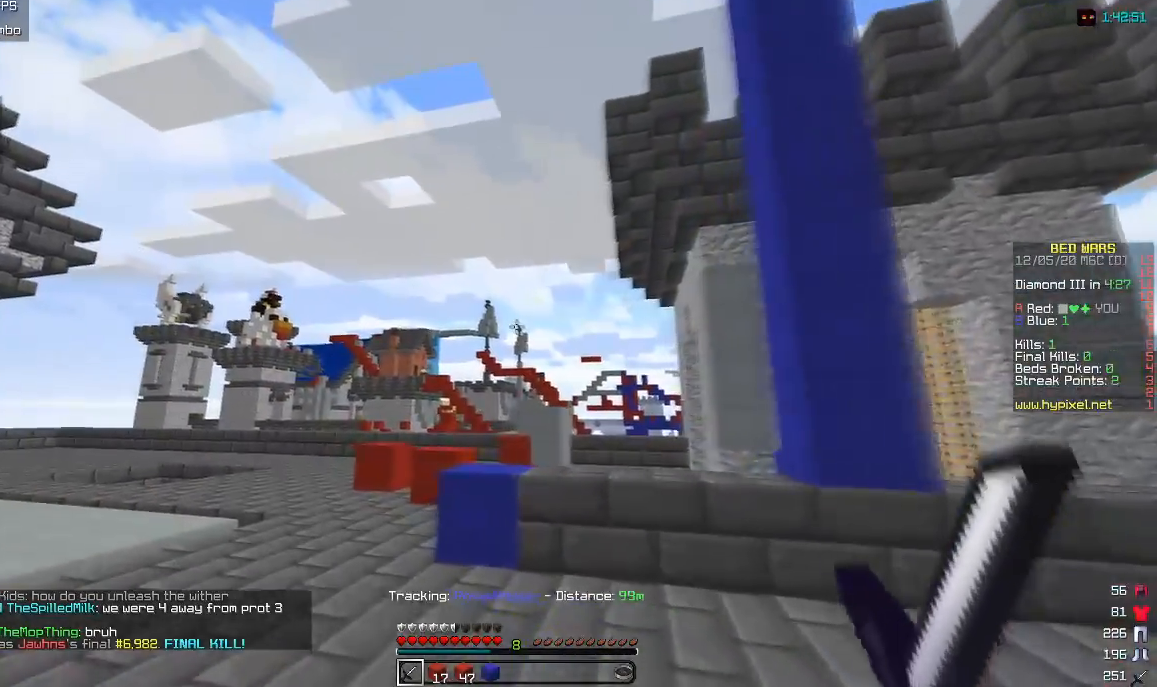
{"keys": ["w"], "mouse": [], "events": [[50, "a", "up"]]}
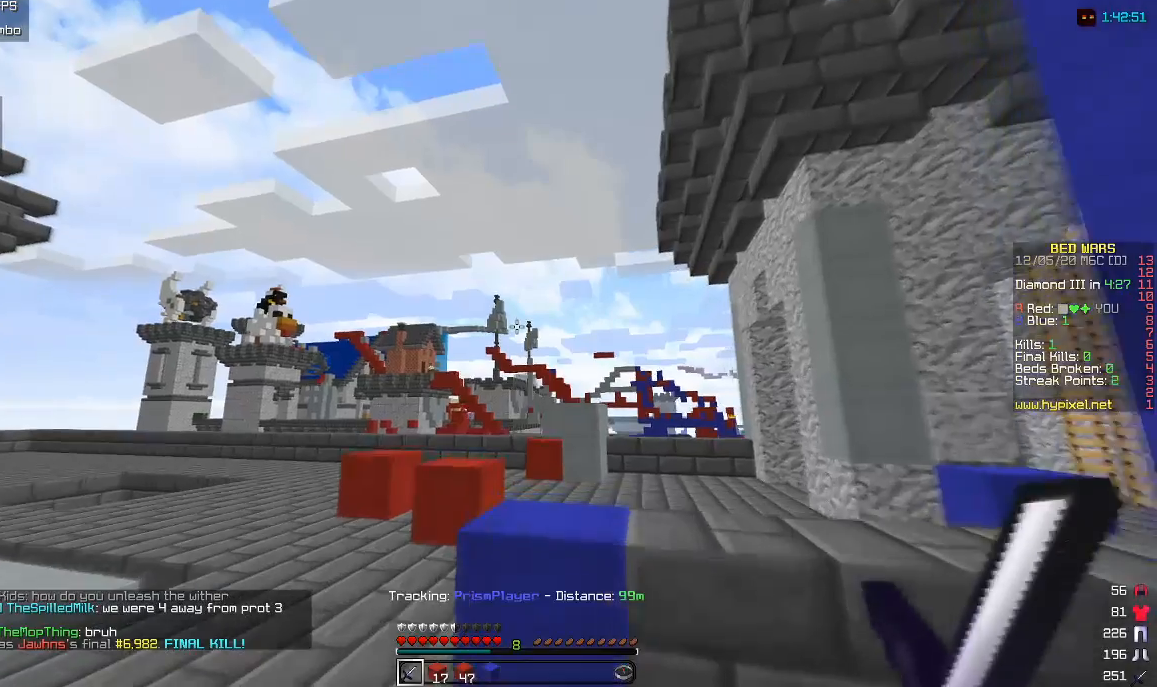
{"keys": ["w"], "mouse": [], "events": []}
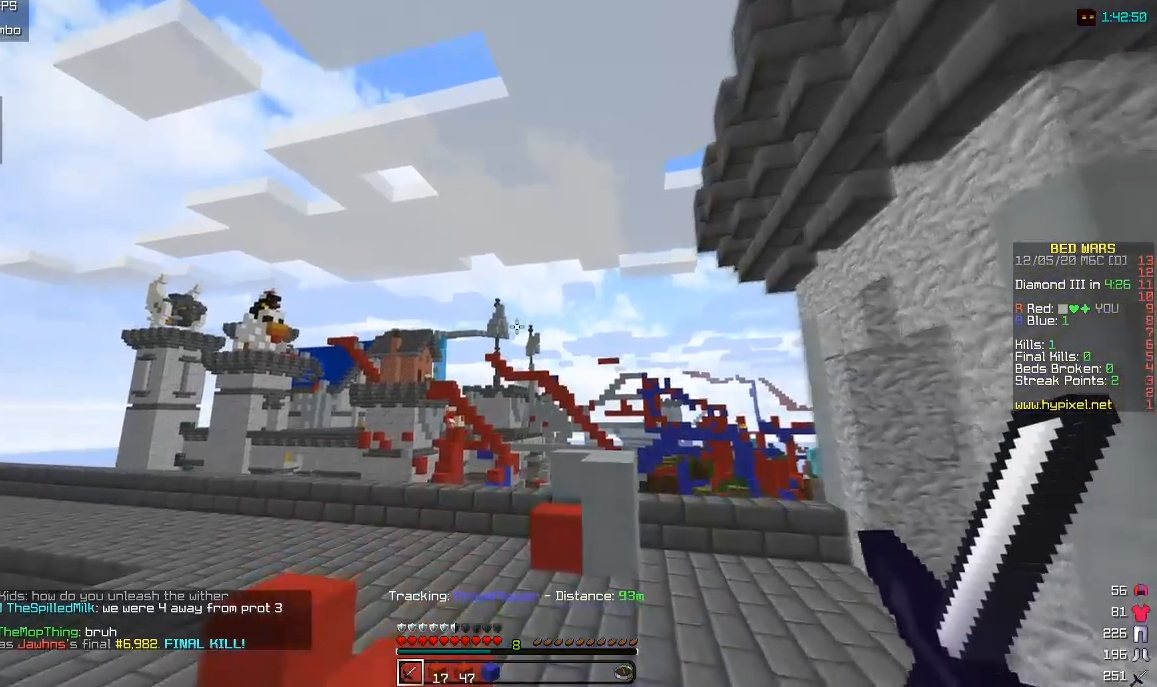
{"keys": ["w"], "mouse": [], "events": []}
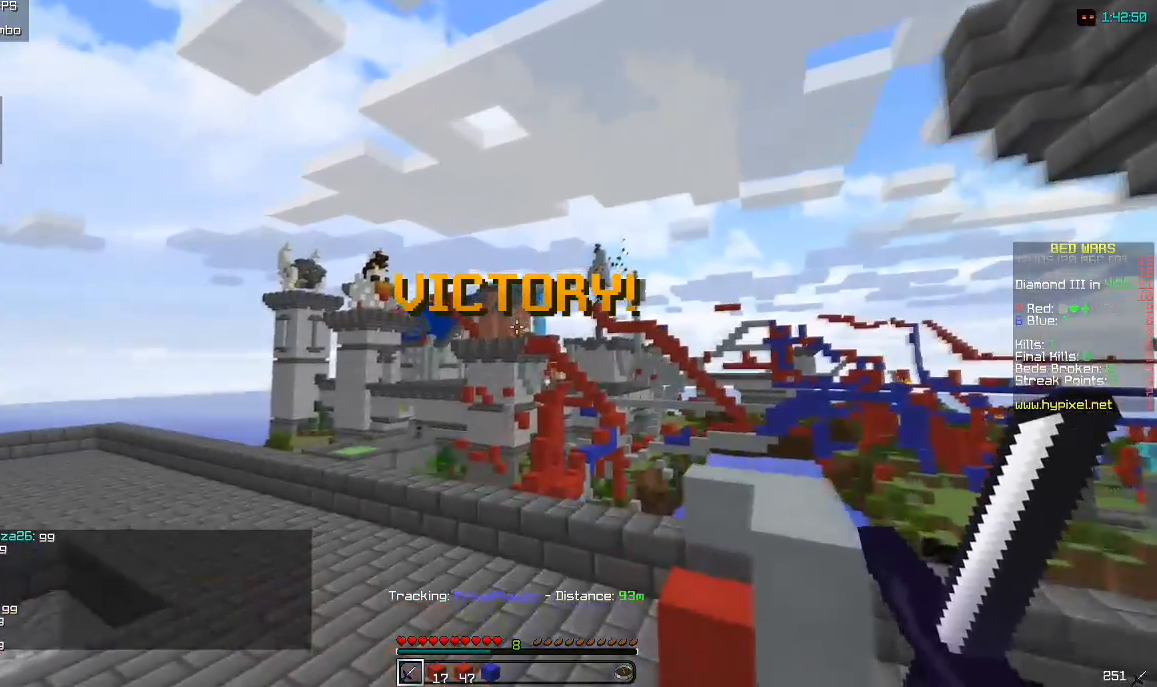
{"keys": ["w"], "mouse": [], "events": []}
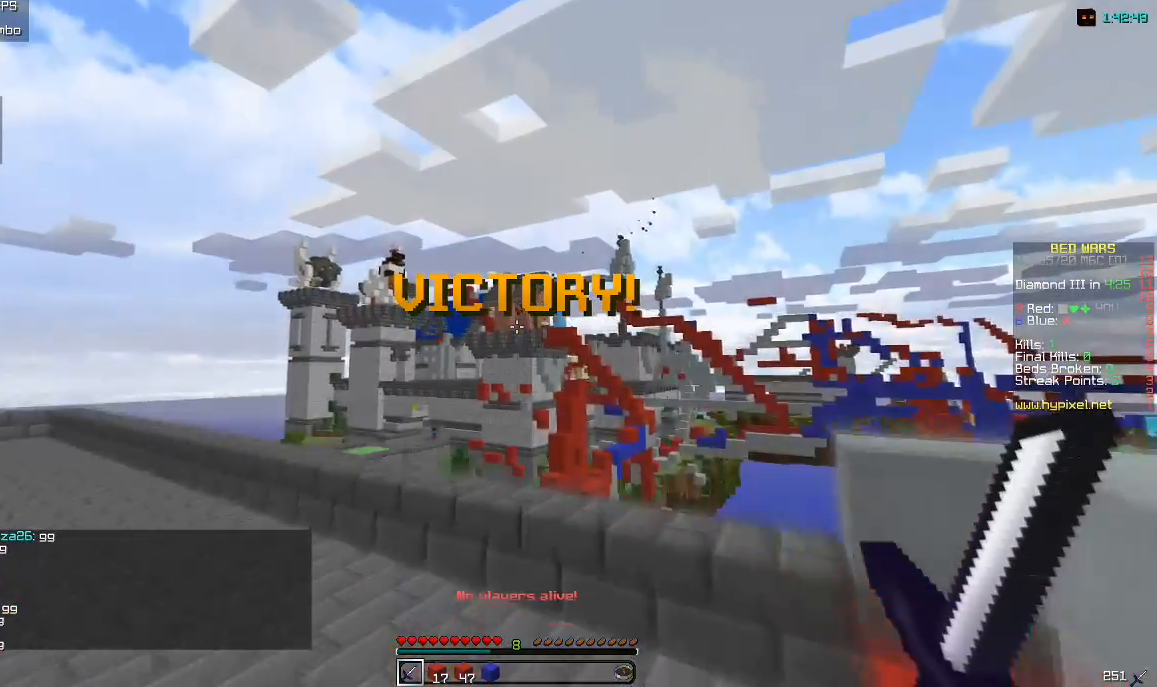
{"keys": ["w"], "mouse": [], "events": []}
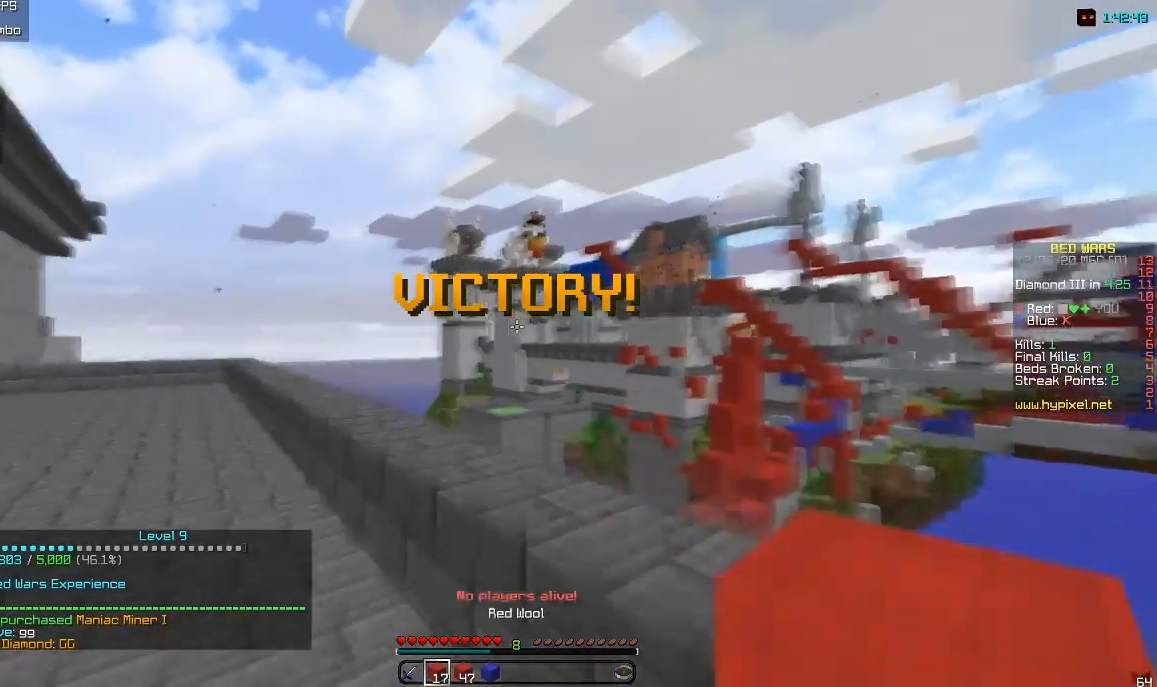
{"keys": [], "mouse": [], "events": [[233, "w", "up"]]}